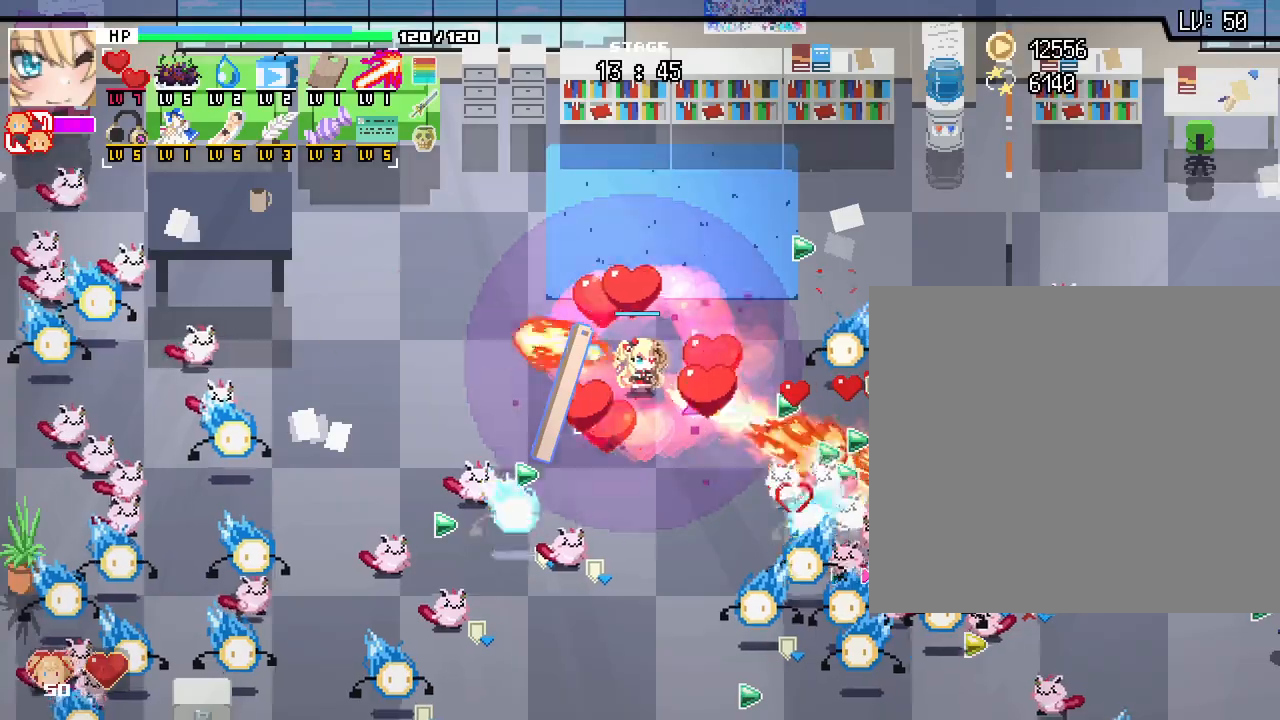
Gameplay with keyboard and mouse; each line is a JSON object with the keys and mouse buttons held at the frame after it. "events" lists presses ("down") and releases ("up") of ".", "/", "0", "1", "2", "3", "4", "5", "6", "7", "8", "9", "a", "alt_l", "alt_r", "b", "backslash", "backspace", "c", "caps_lock", "comma", "ctrl_l", "ctrl_r", "d", "e", "equals", "escape", "f", "f1", "f10", "f11", "f12", "f2", "f3", "f4", "f5", "f6", "f7", "f8", "f9", "g", "h", "i", "j", "k", "l", "lbracket", "m", "minus", "n", "o", "p", "q", "quote", "r", "rbracket", "return", "s", "semicolon", "shift_l", "shift_r", "space", "super", "t", "tab", "tilde", "u", "v", "w", "x", "y", "z", "mouse_left", "mouse_wheel", "mouse_right", "mouse_mb4" and "mouse_mb5" between this image and that frame as [ms after this image, input, new state], when the widget could be followed in between. "mouse_left", "mouse_wheel", "mouse_right", "mouse_mb4", "mouse_mb5" = the "left", "wheel", "right", "mb4", "mb5" buttons of the "mouse" list. No other keys are recorded. "wheel" means that the mouse wheel is clicked or scrolled. Not read: mouse_move.
{"keys": [], "mouse": [], "events": [[83, "a", "down"], [200, "w", "down"], [233, "a", "up"], [400, "w", "up"]]}
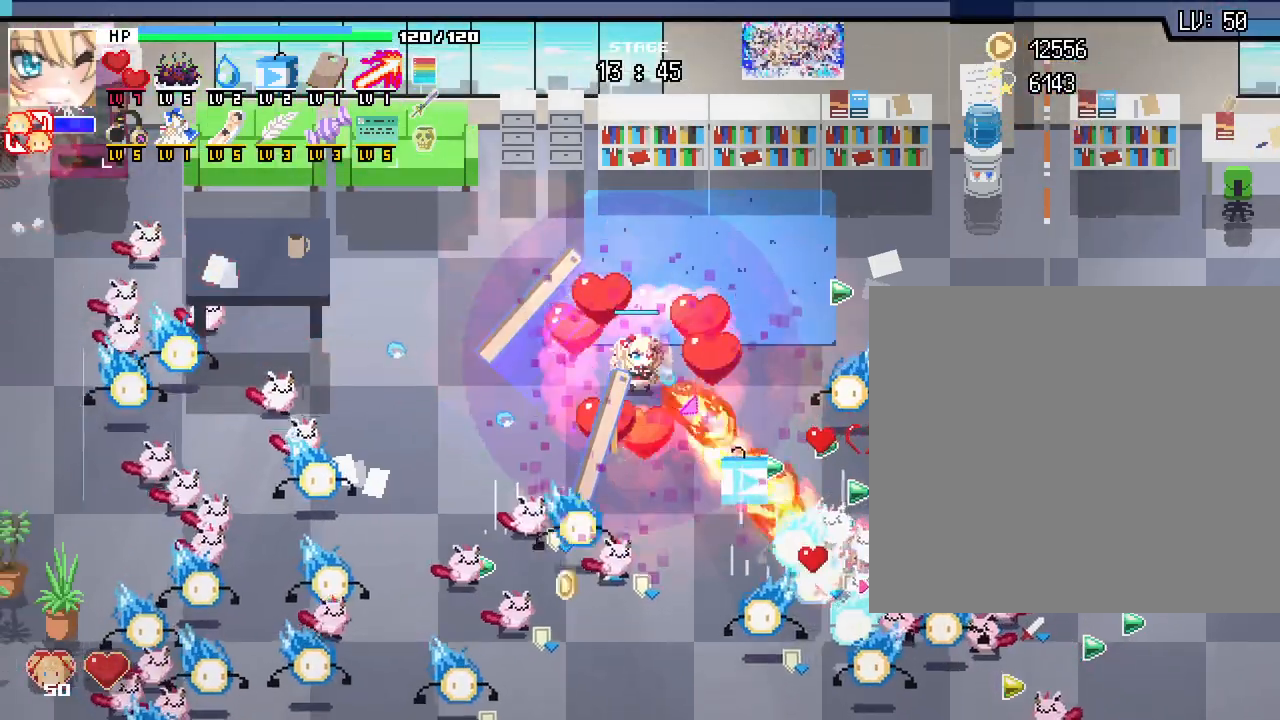
{"keys": [], "mouse": [], "events": [[300, "d", "down"], [417, "d", "up"]]}
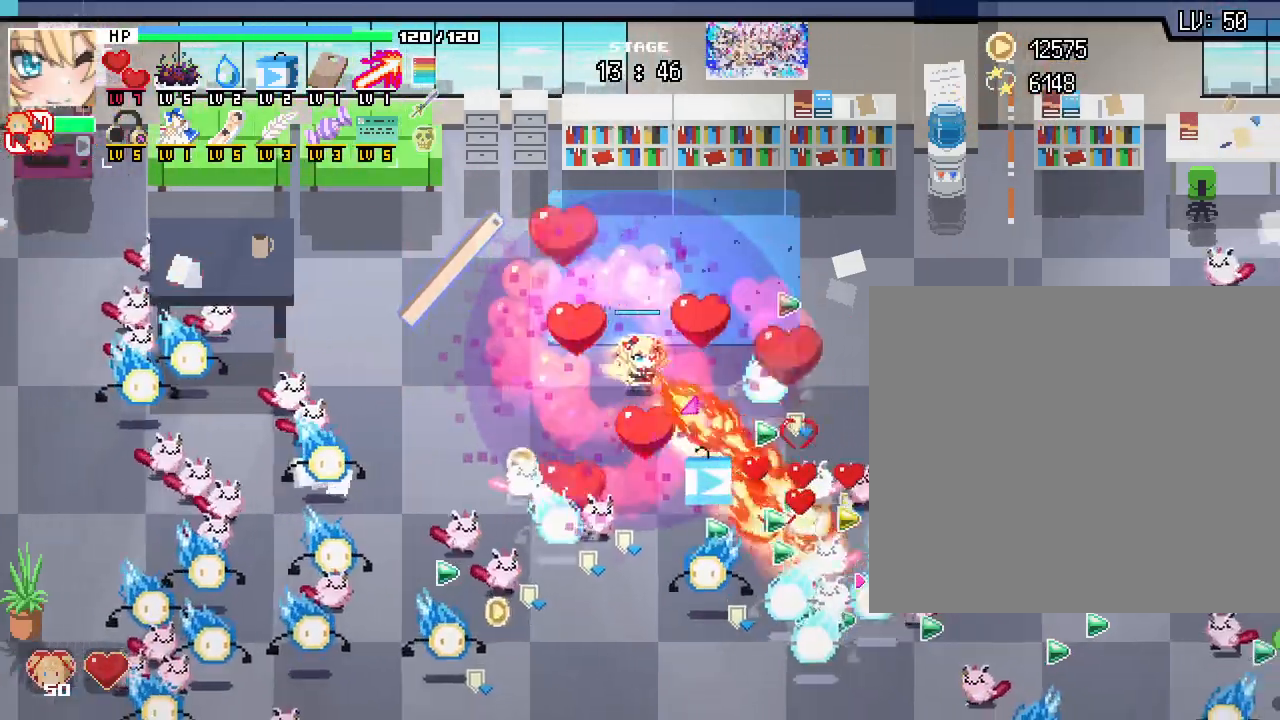
{"keys": [], "mouse": ["right"], "events": [[100, "w", "down"], [233, "w", "up"], [483, "mouse_right", "down"]]}
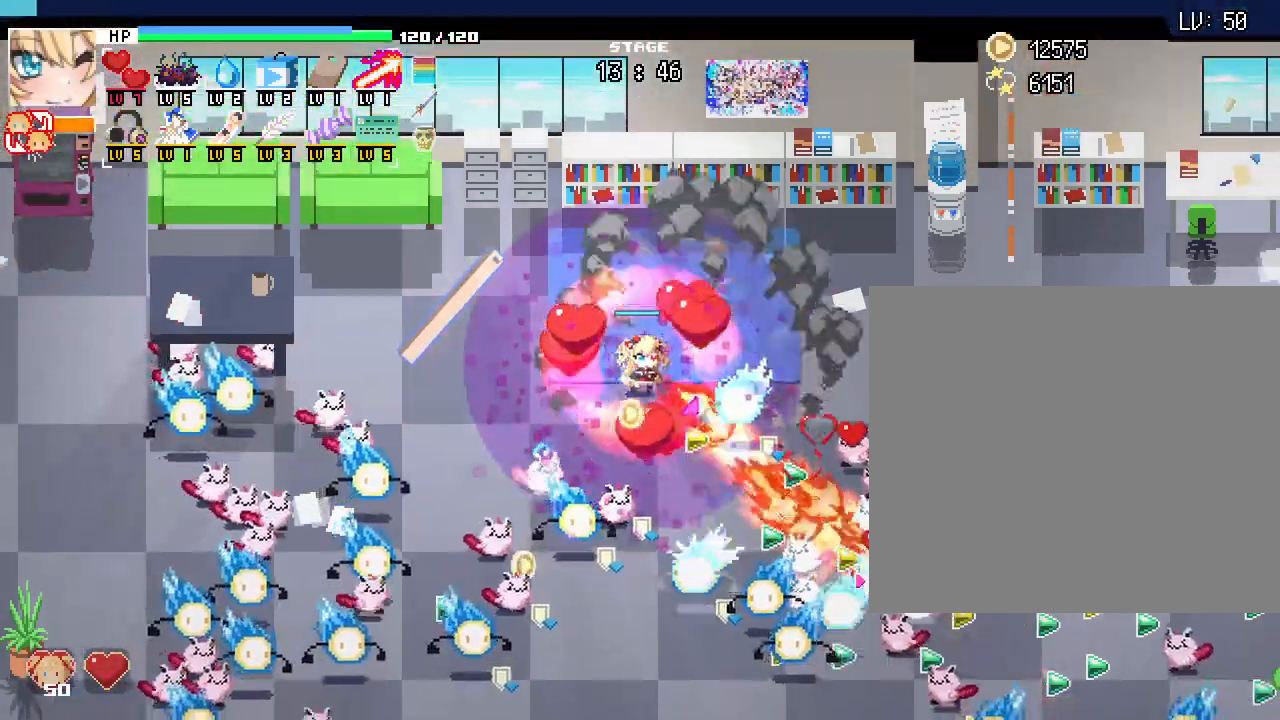
{"keys": ["d"], "mouse": [], "events": [[100, "mouse_right", "up"], [483, "d", "down"]]}
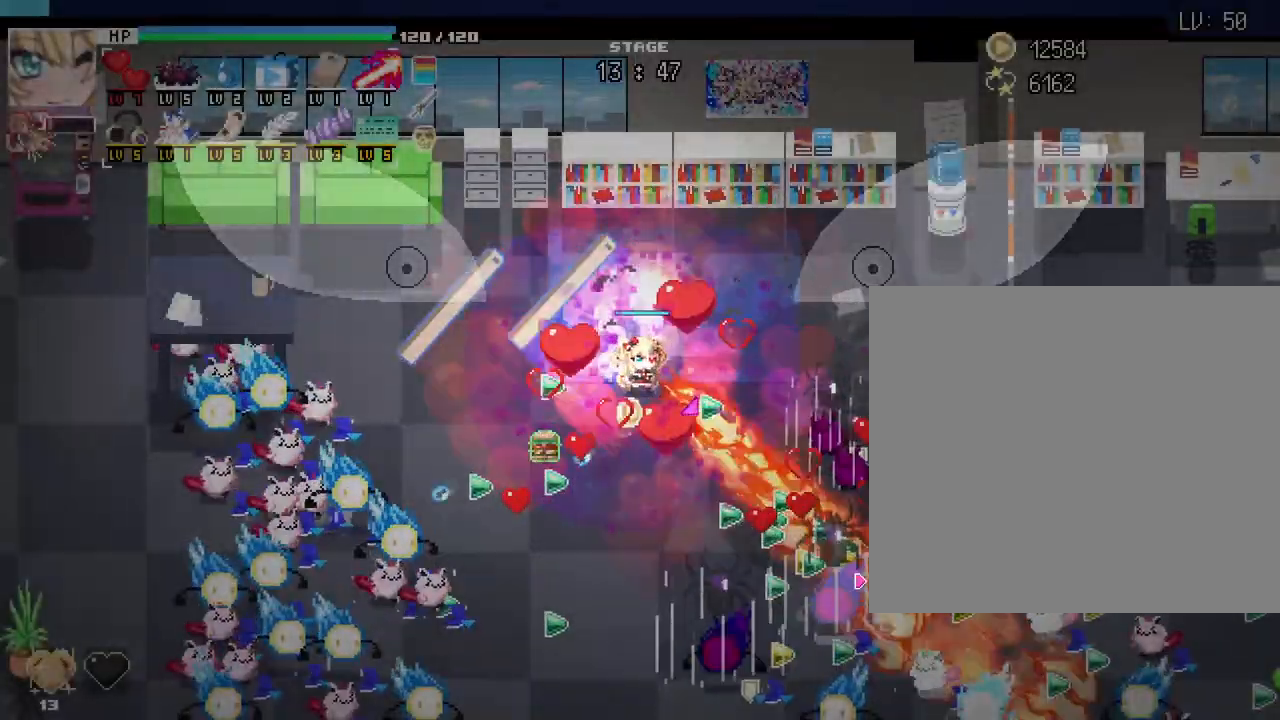
{"keys": ["w"], "mouse": [], "events": [[167, "d", "up"], [383, "w", "down"]]}
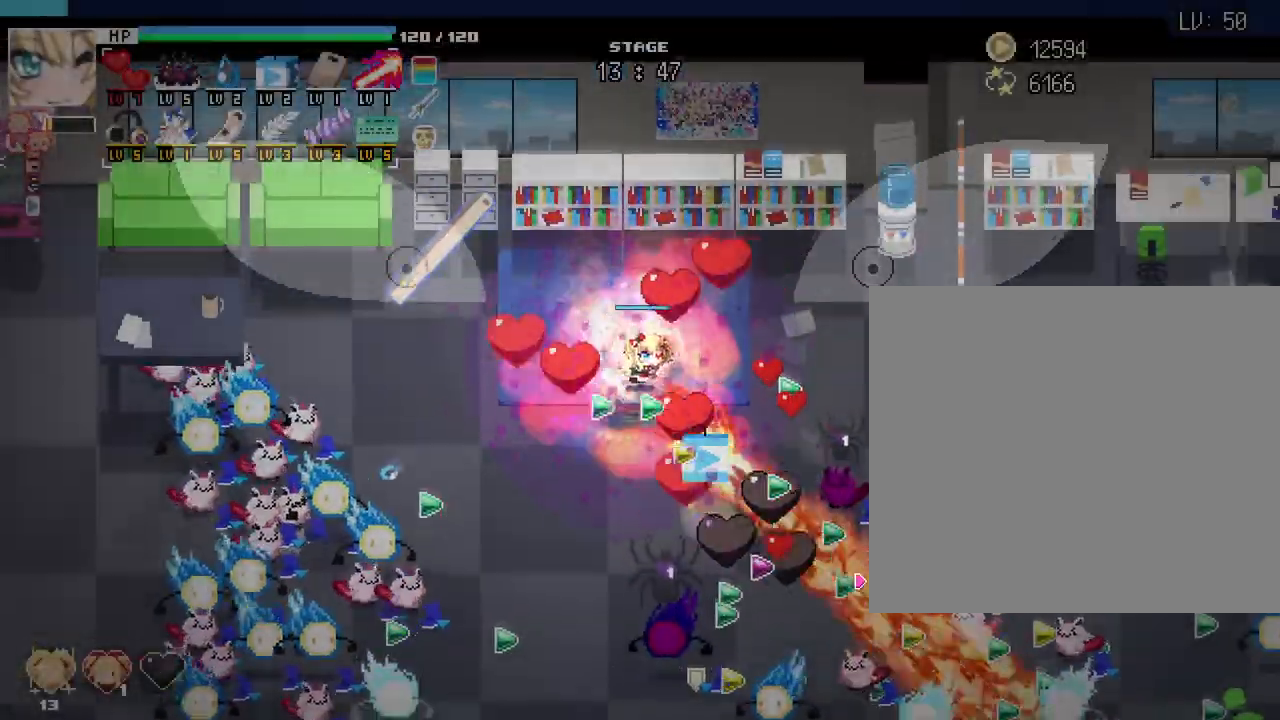
{"keys": [], "mouse": [], "events": [[50, "w", "up"], [333, "d", "down"], [450, "d", "up"]]}
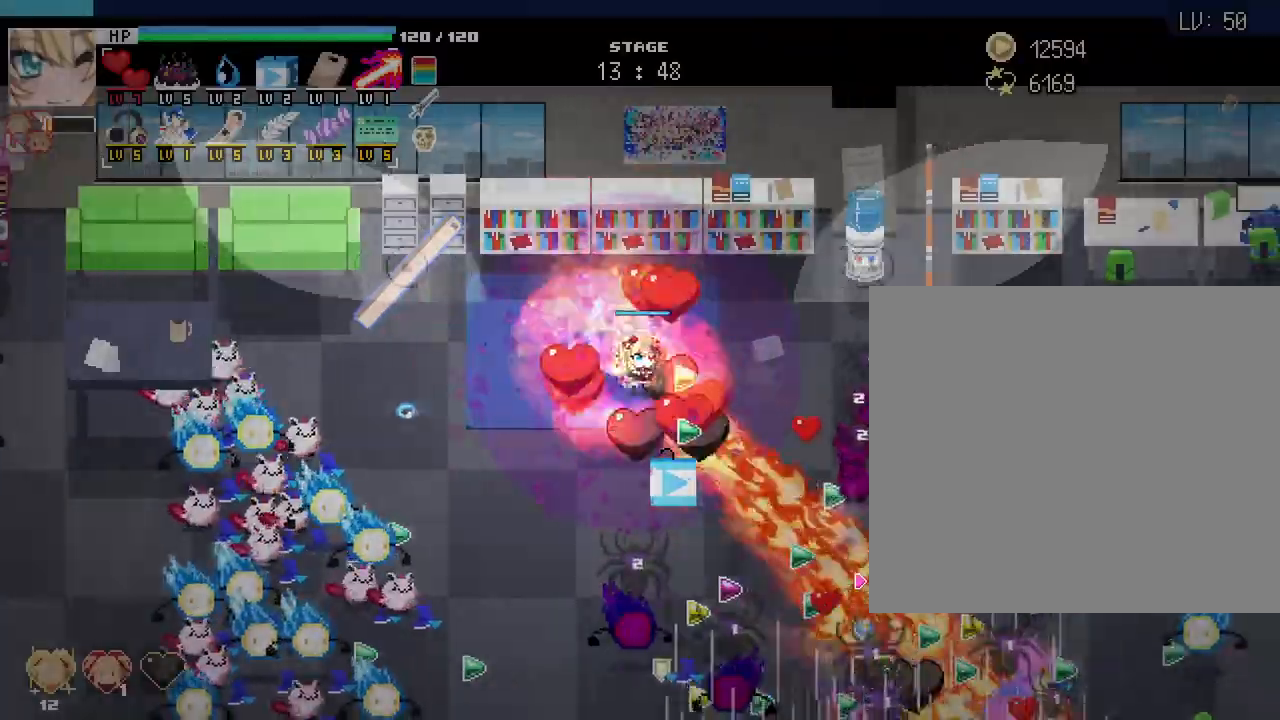
{"keys": [], "mouse": [], "events": [[233, "w", "down"], [317, "d", "down"], [350, "w", "up"], [467, "d", "up"]]}
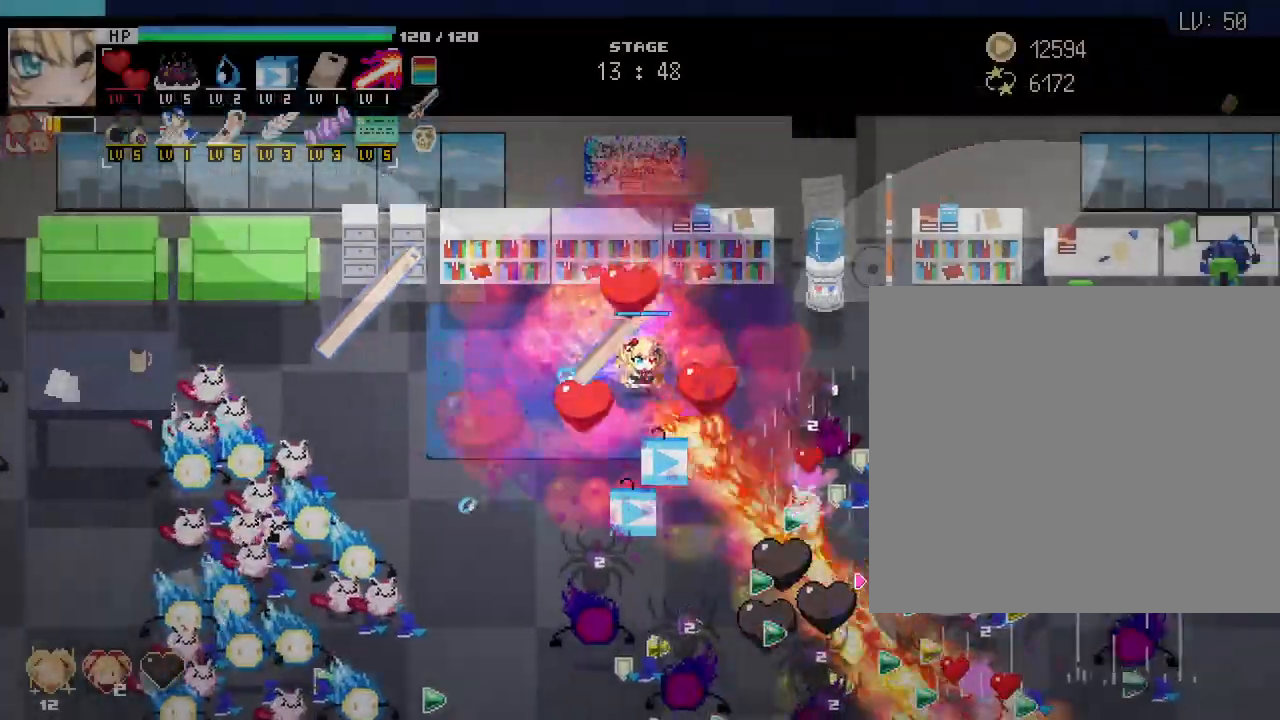
{"keys": ["a"], "mouse": [], "events": [[150, "s", "down"], [333, "a", "down"], [483, "s", "up"]]}
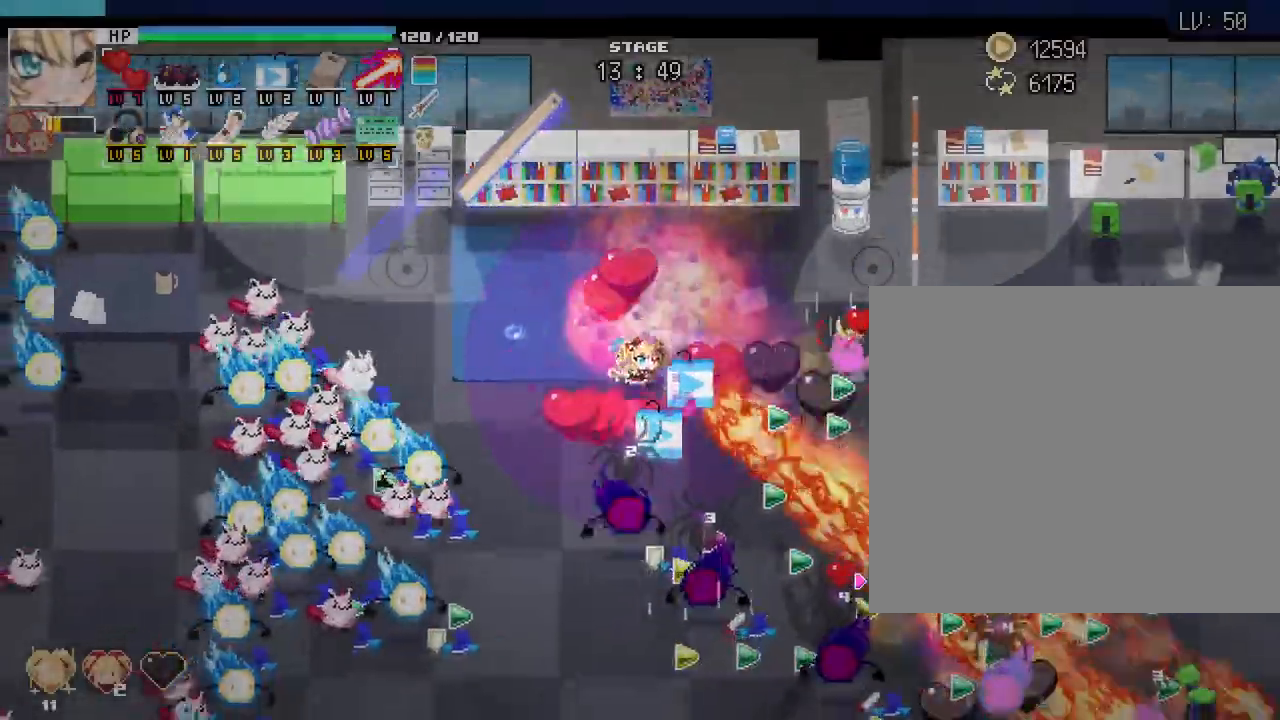
{"keys": ["s"], "mouse": [], "events": [[200, "w", "down"], [317, "w", "up"], [467, "s", "down"], [483, "a", "up"]]}
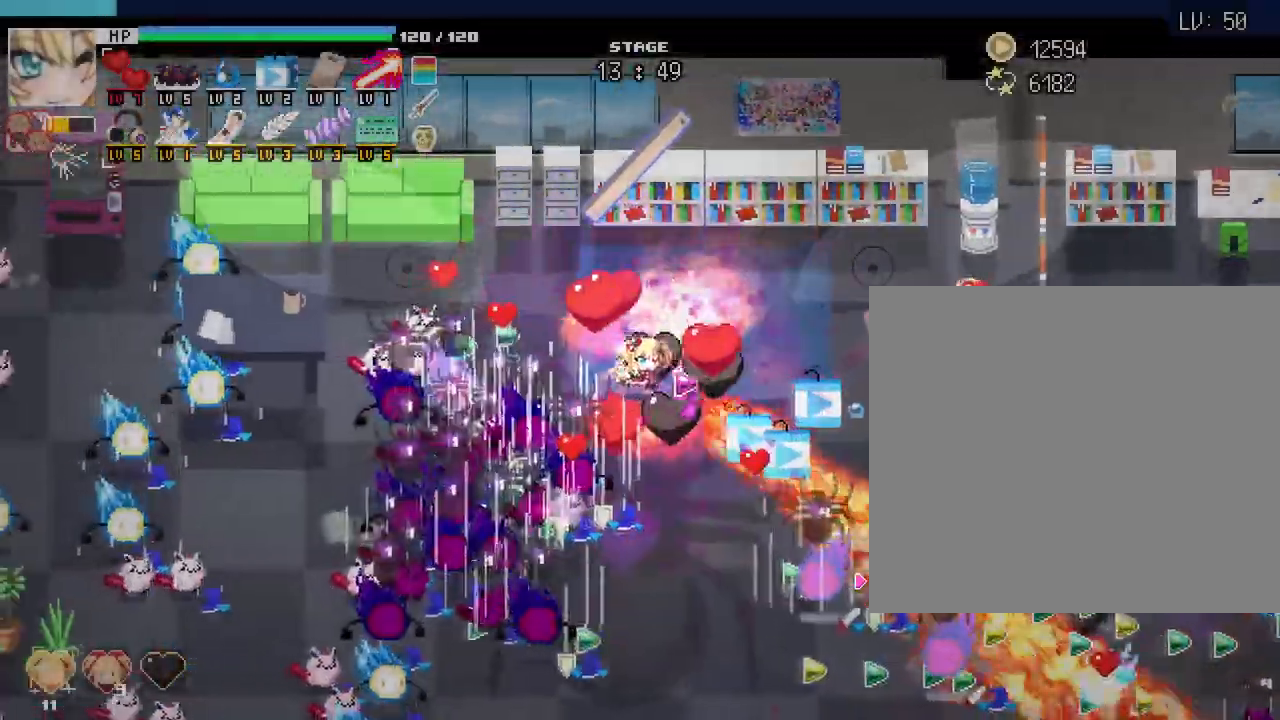
{"keys": ["s"], "mouse": [], "events": [[33, "d", "down"], [500, "d", "up"]]}
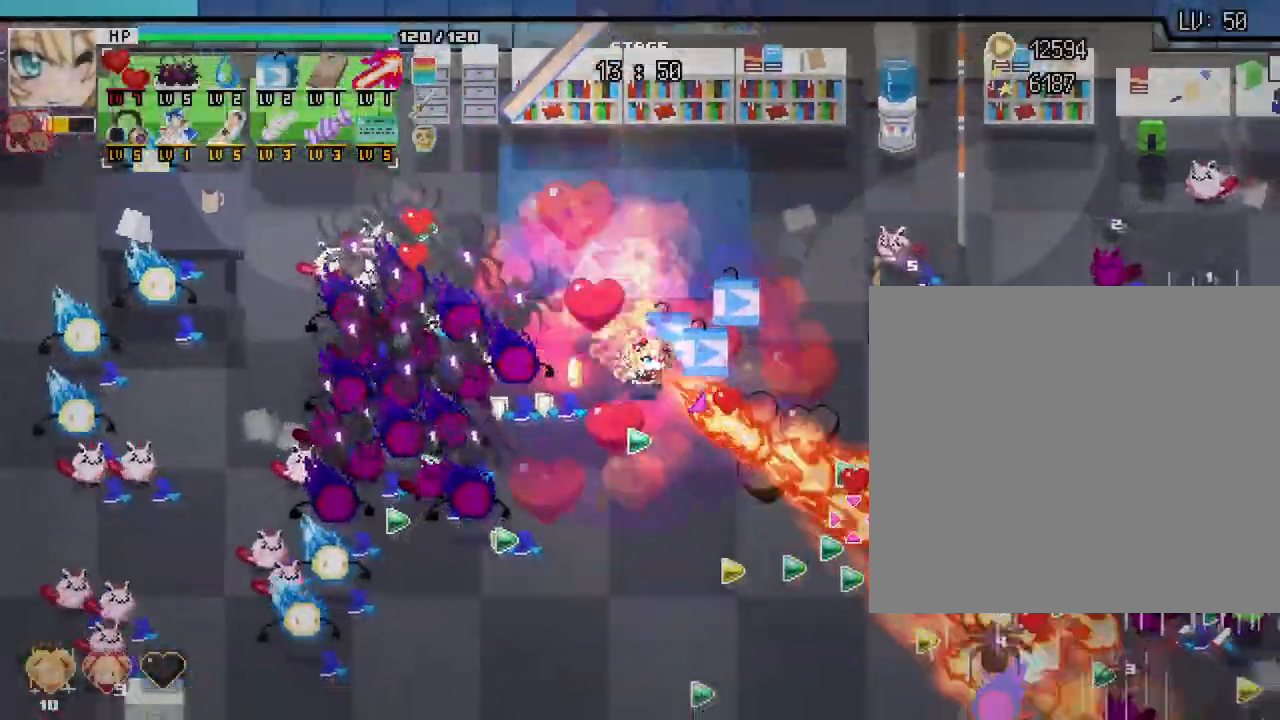
{"keys": ["s"], "mouse": [], "events": []}
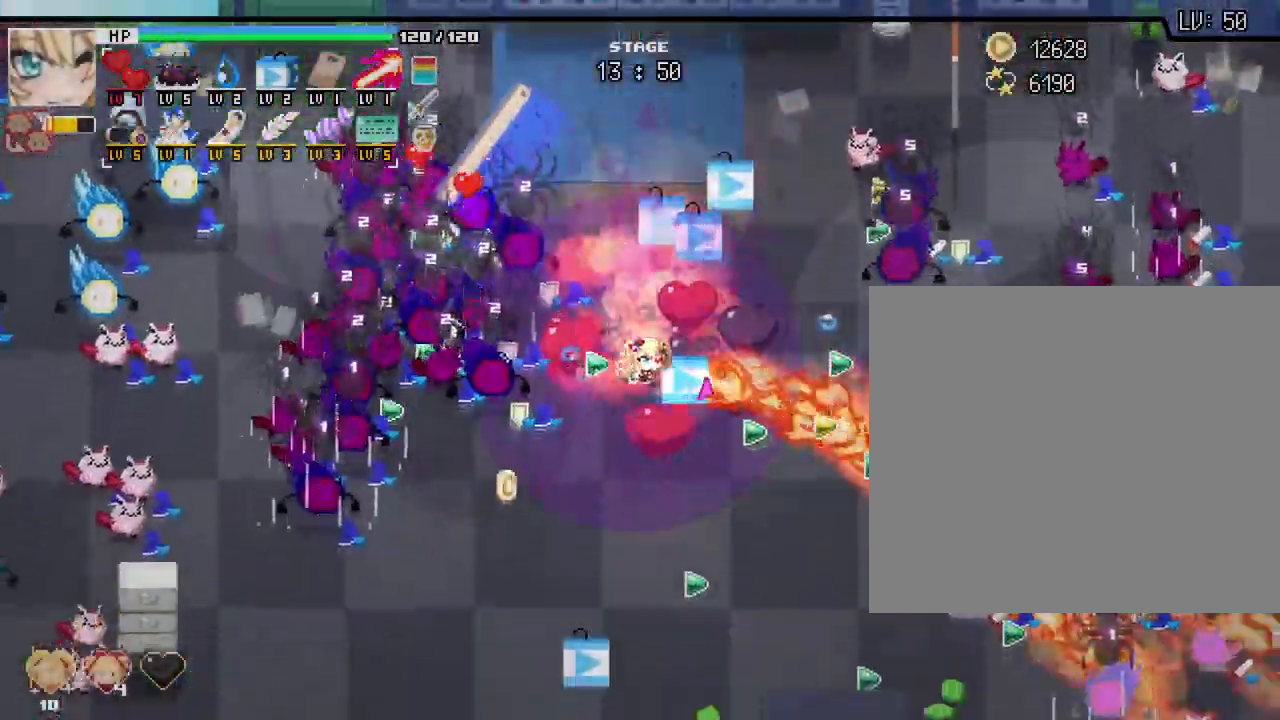
{"keys": ["d", "s"], "mouse": []}
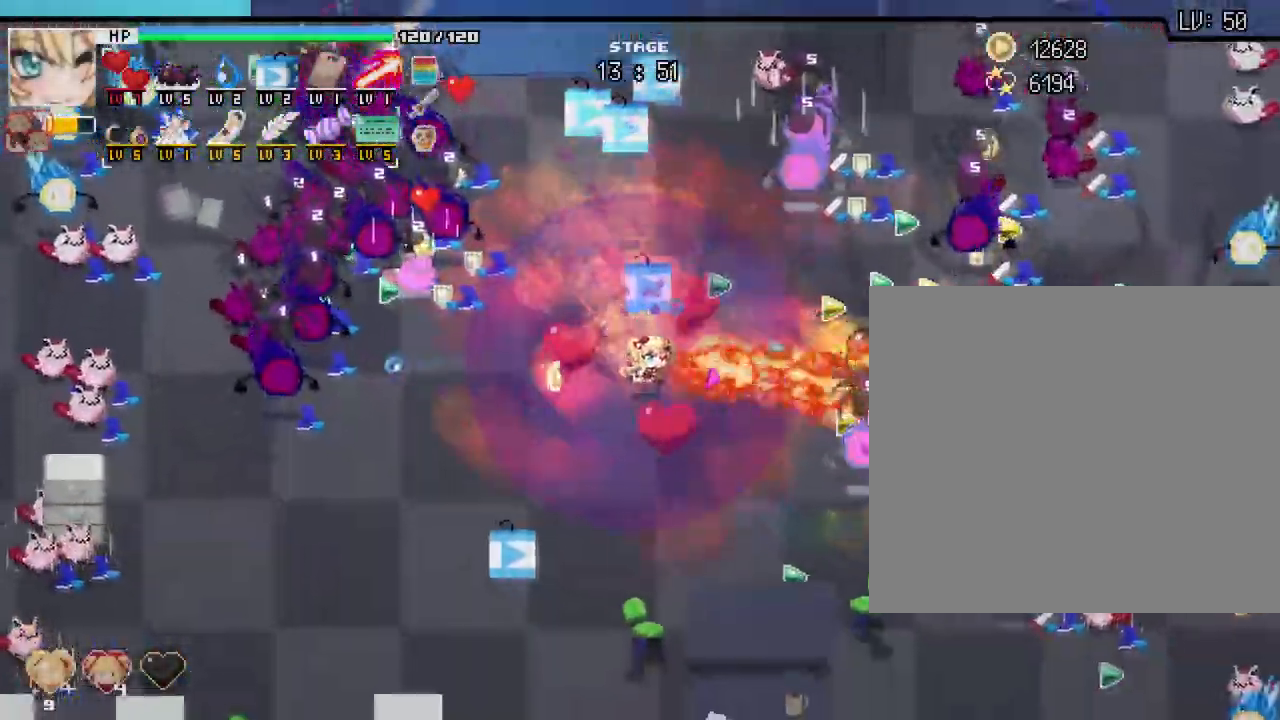
{"keys": ["s"], "mouse": []}
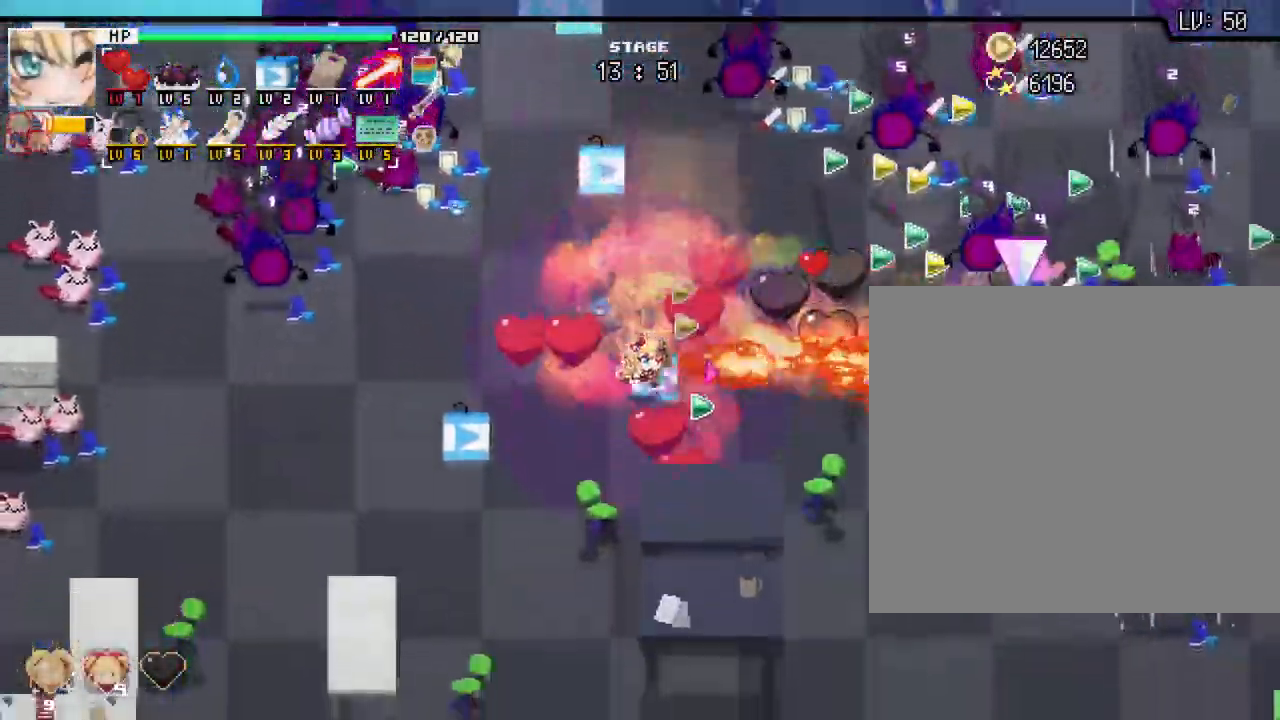
{"keys": ["d"], "mouse": [], "events": [[133, "a", "down"], [300, "a", "up"], [383, "d", "down"], [500, "s", "up"]]}
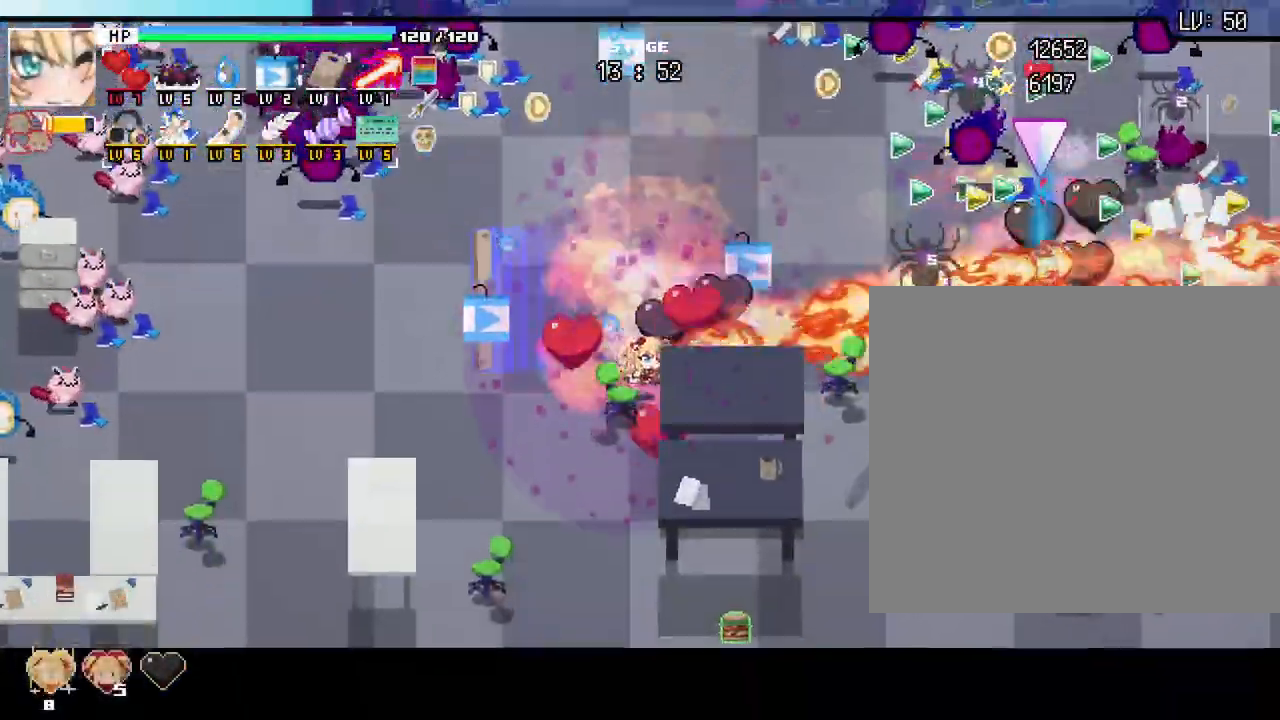
{"keys": ["d", "w"], "mouse": [], "events": [[67, "d", "up"], [150, "w", "down"], [467, "d", "down"]]}
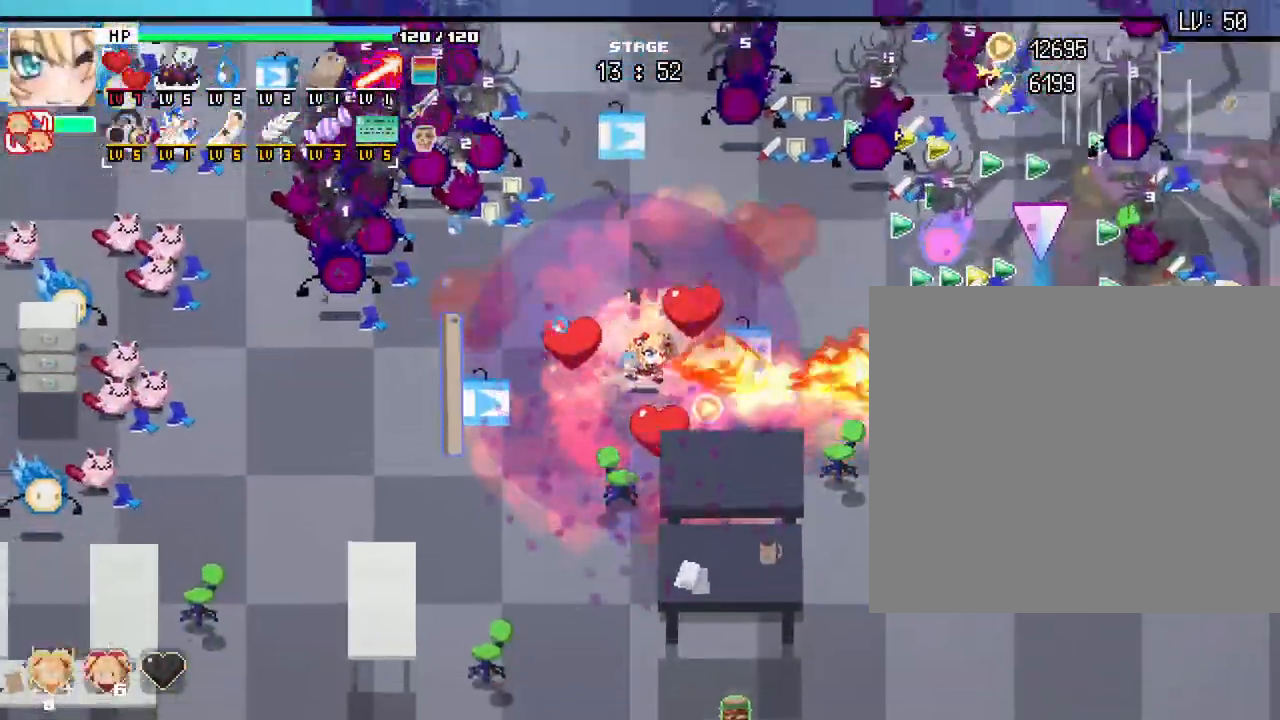
{"keys": [], "mouse": [], "events": [[33, "w", "up"], [133, "d", "up"], [250, "s", "down"], [467, "s", "up"]]}
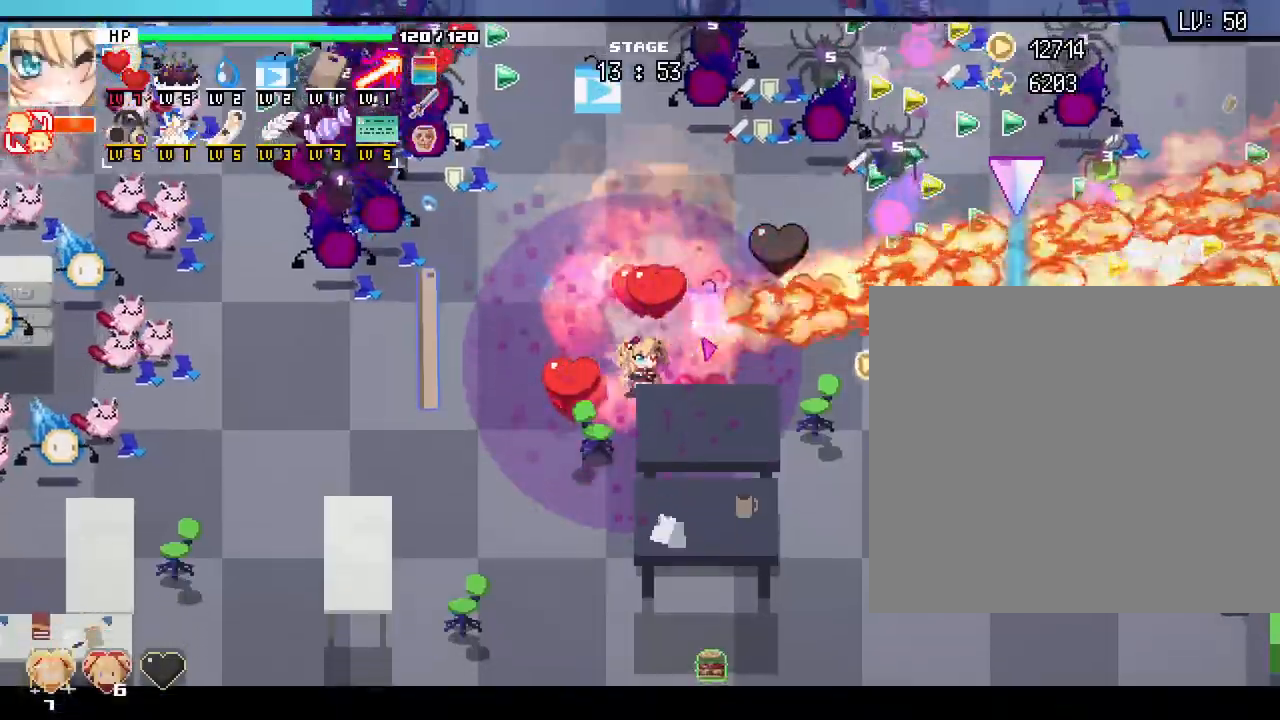
{"keys": [], "mouse": [], "events": [[50, "d", "down"], [167, "w", "down"], [200, "d", "up"], [333, "w", "up"]]}
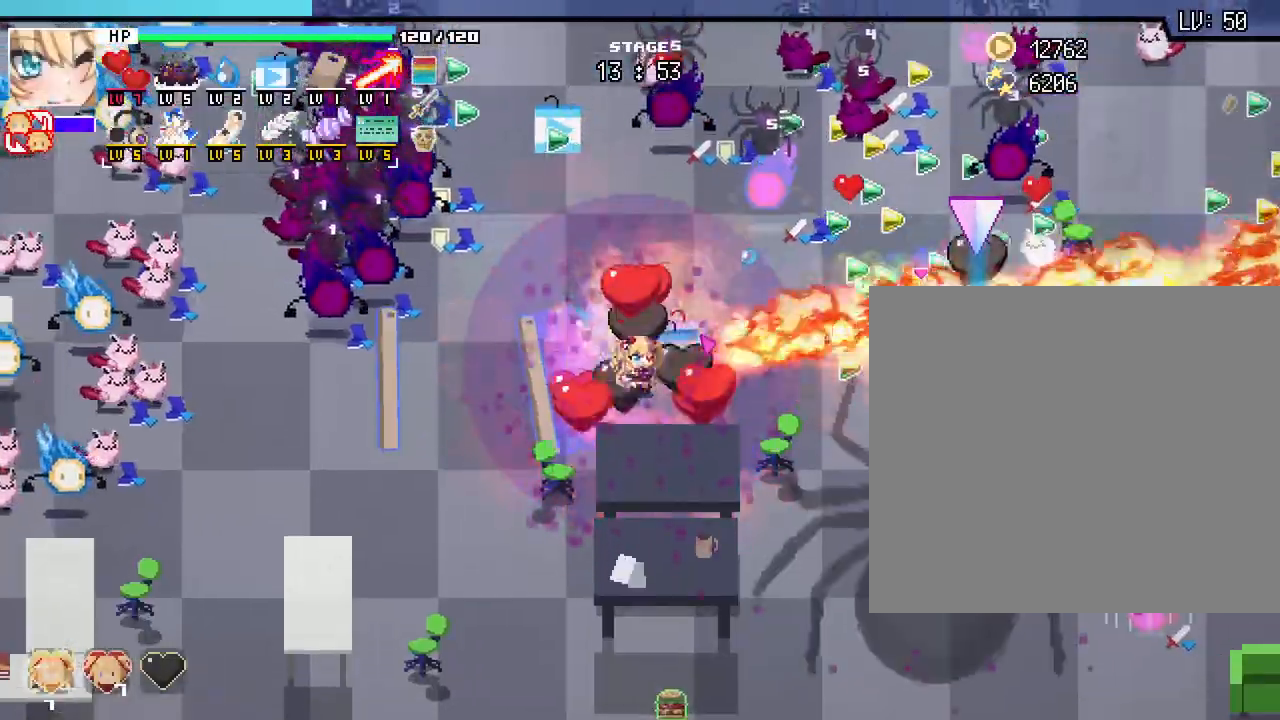
{"keys": [], "mouse": [], "events": [[100, "d", "down"], [200, "d", "up"]]}